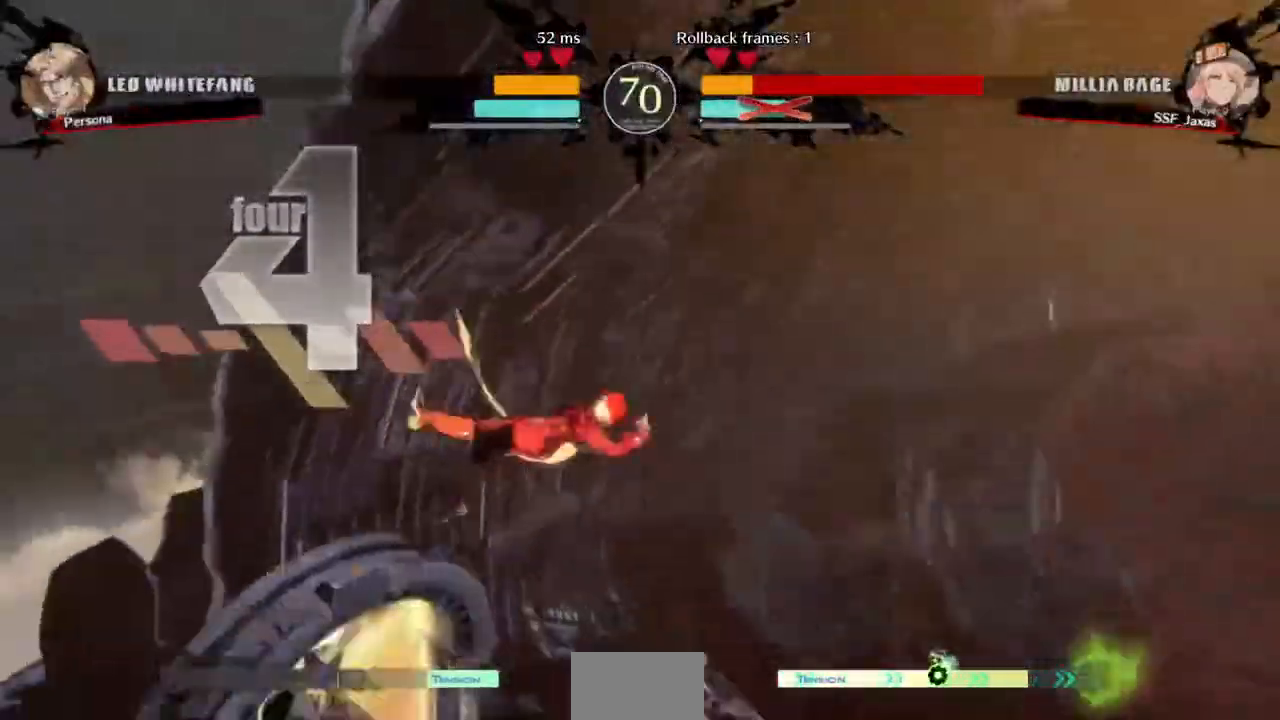
Gameplay with a controller (PlayStation layout); each line is a JSON object with the inputs held at the frame after it. "events" lists button and stick changes between this image and that frame as [ms after this image, input, new state], when the widget could be followed in between. Not read: L3 R3 SELECT START.
{"buttons": ["DPAD_RIGHT"], "events": [[120, "DPAD_DOWN", "down"], [120, "DPAD_RIGHT", "up"], [240, "DPAD_RIGHT", "down"], [280, "DPAD_DOWN", "up"]]}
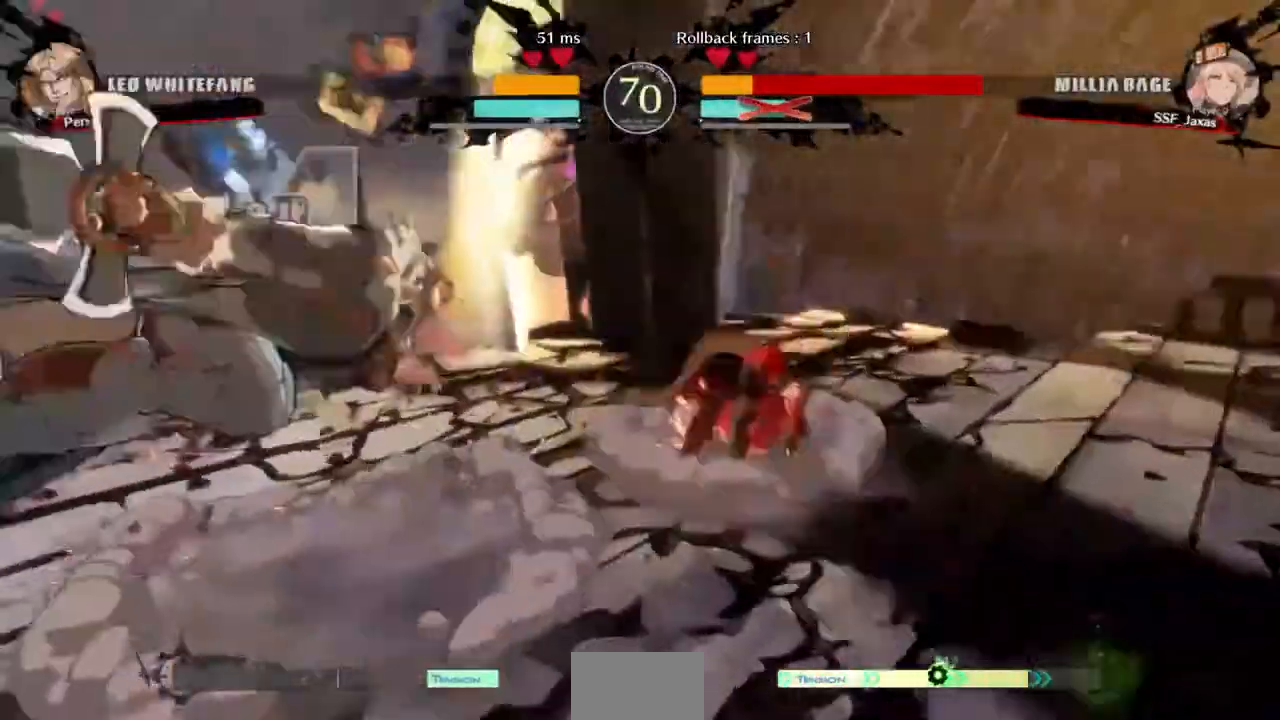
{"buttons": ["DPAD_DOWN", "DPAD_RIGHT"]}
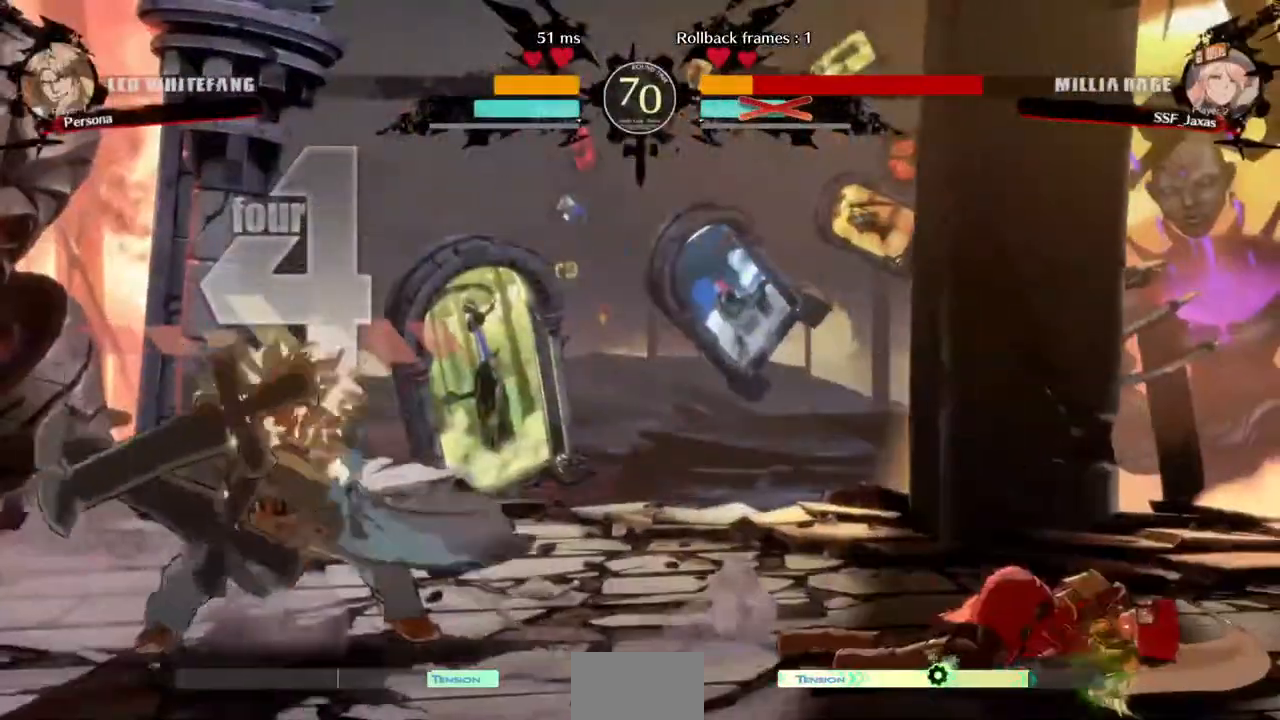
{"buttons": ["DPAD_DOWN", "DPAD_RIGHT"], "events": []}
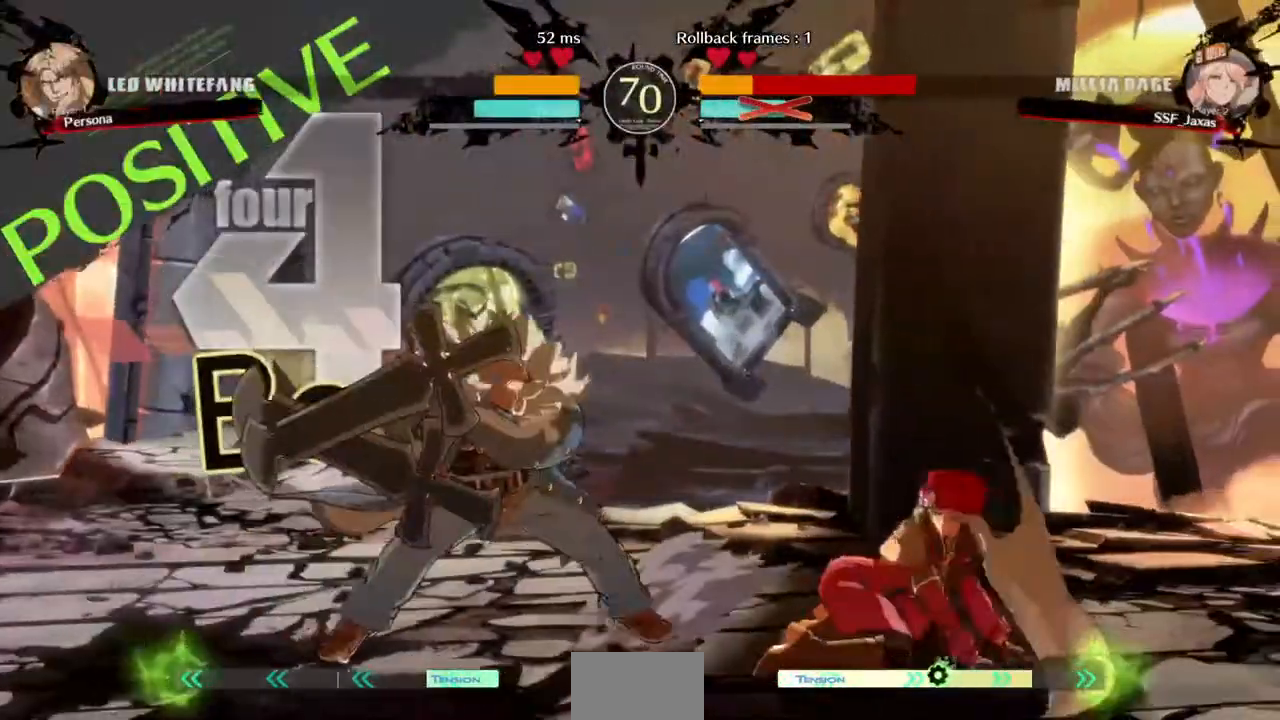
{"buttons": ["DPAD_DOWN", "DPAD_LEFT"], "events": [[400, "DPAD_RIGHT", "up"], [440, "DPAD_DOWN", "up"], [440, "DPAD_LEFT", "down"], [520, "DPAD_DOWN", "down"]]}
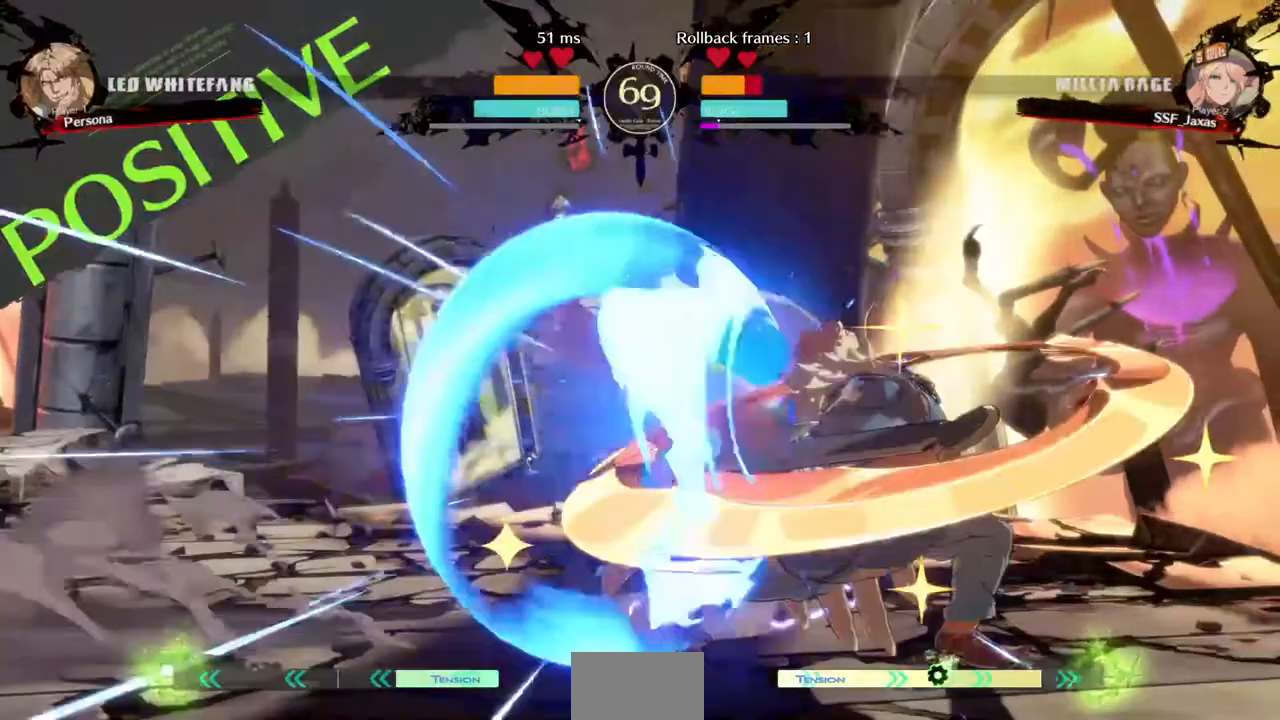
{"buttons": ["DPAD_DOWN", "DPAD_LEFT"], "events": []}
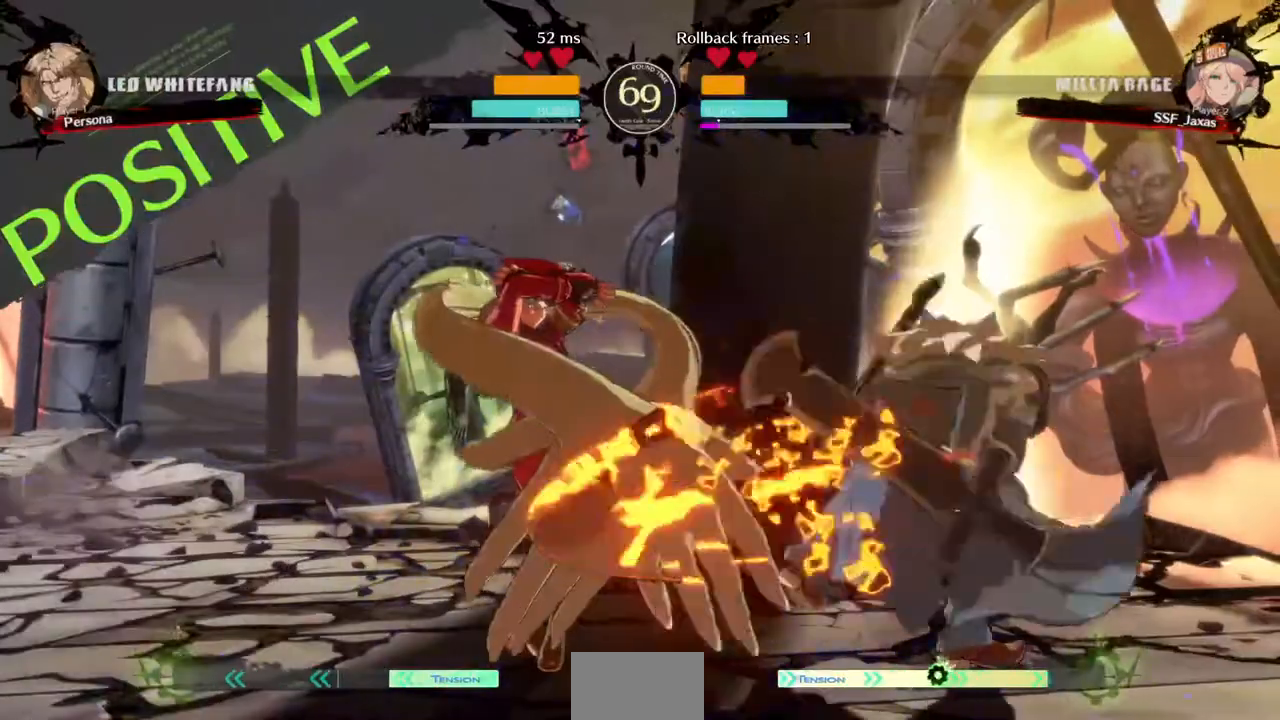
{"buttons": ["SQUARE", "TRIANGLE", "R1", "DPAD_LEFT"], "events": [[440, "DPAD_DOWN", "up"], [480, "SQUARE", "down"], [520, "R1", "down"], [520, "TRIANGLE", "down"]]}
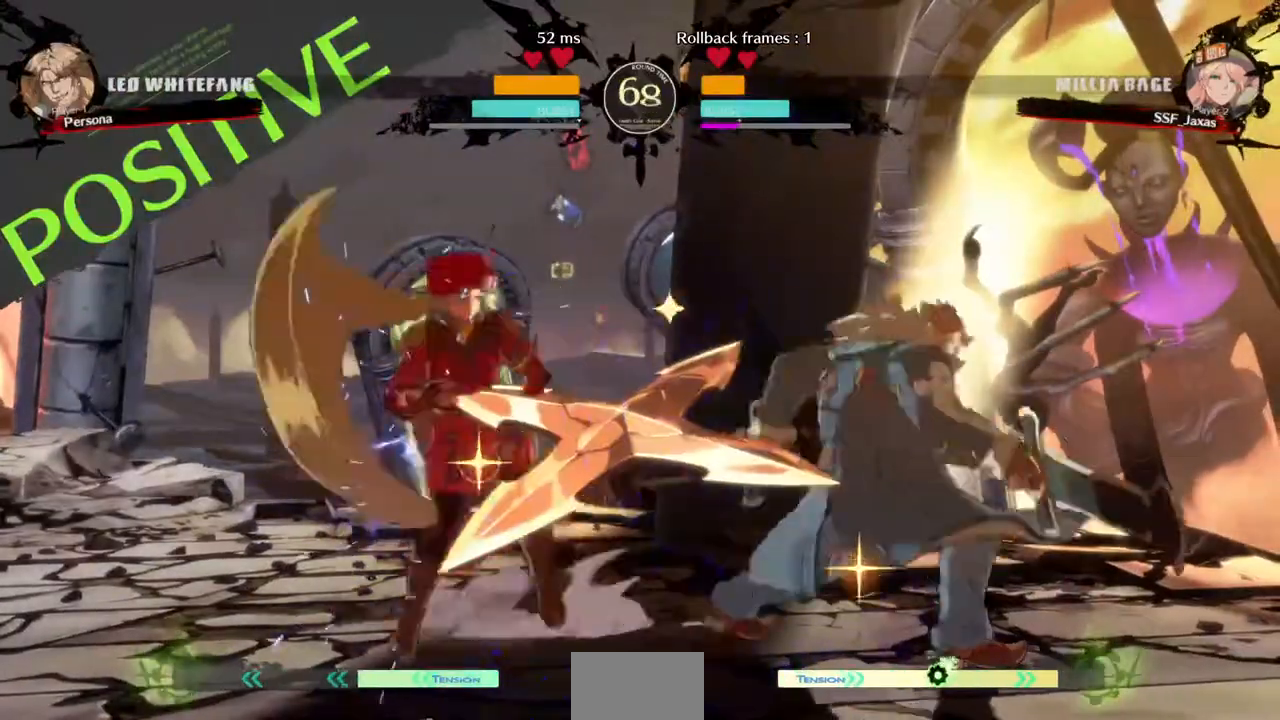
{"buttons": ["DPAD_LEFT"], "events": [[40, "R1", "up"], [40, "TRIANGLE", "up"], [80, "SQUARE", "up"]]}
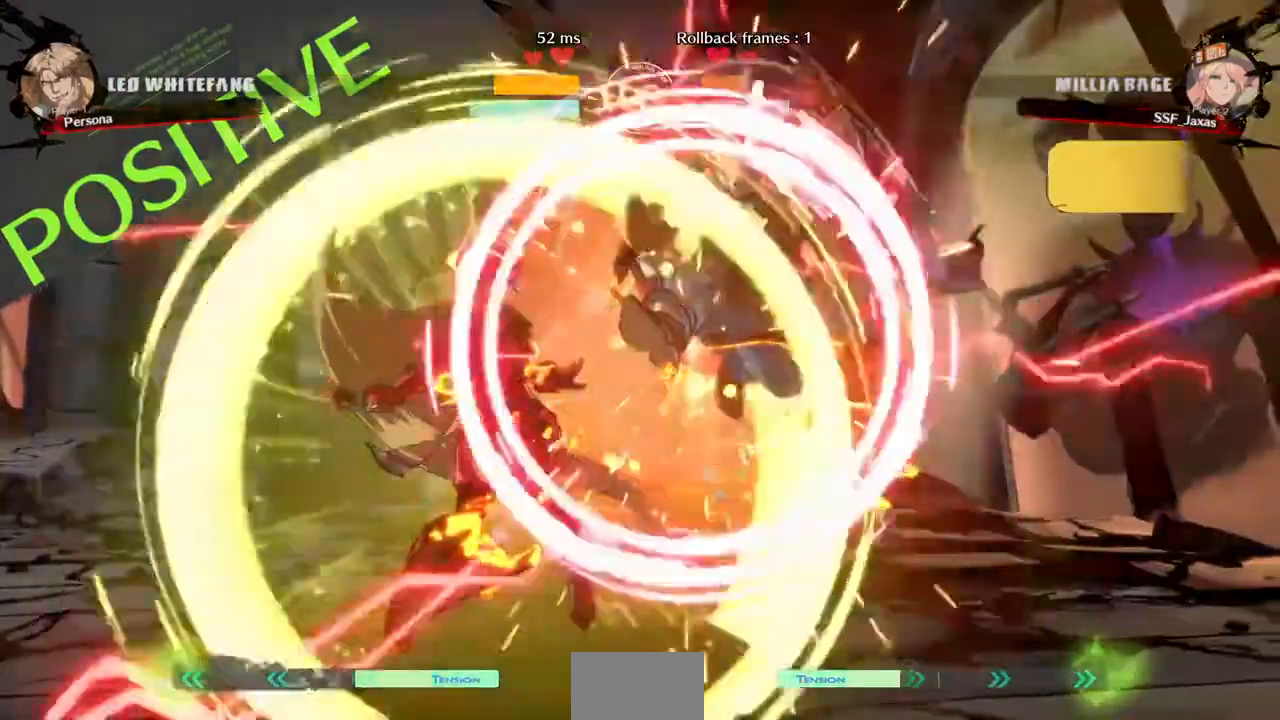
{"buttons": []}
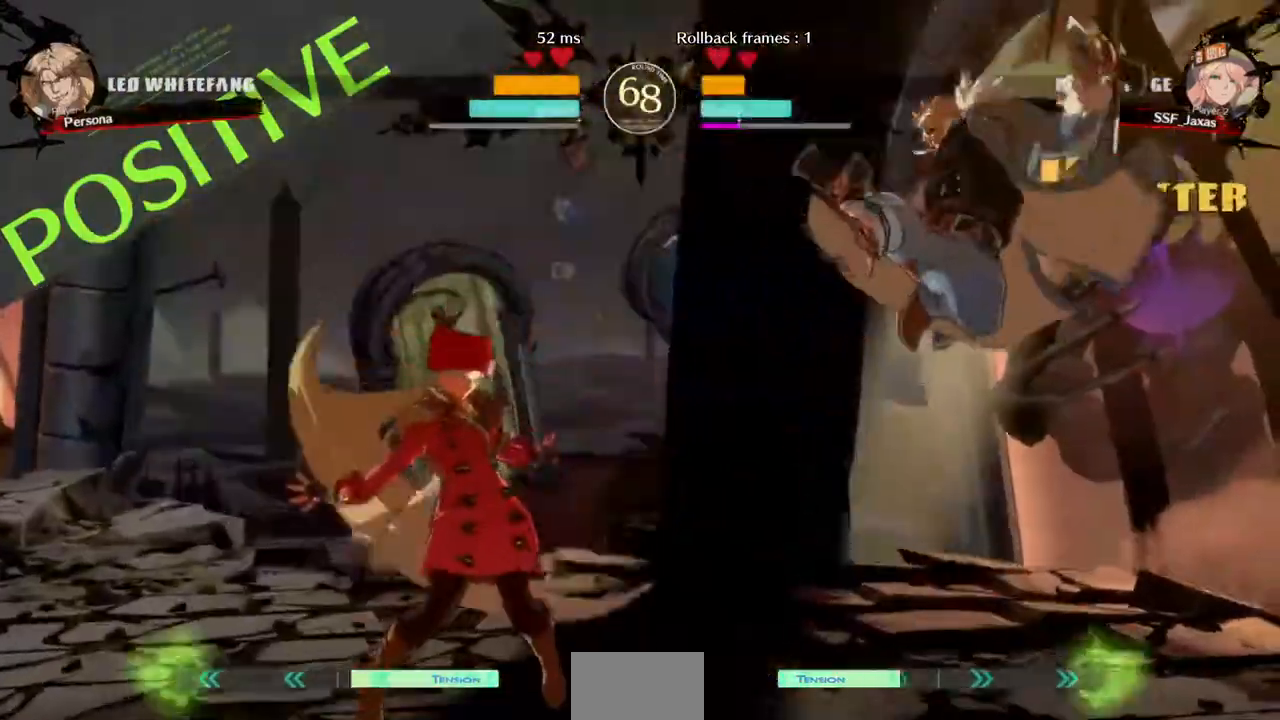
{"buttons": ["DPAD_RIGHT"], "events": [[440, "DPAD_RIGHT", "down"]]}
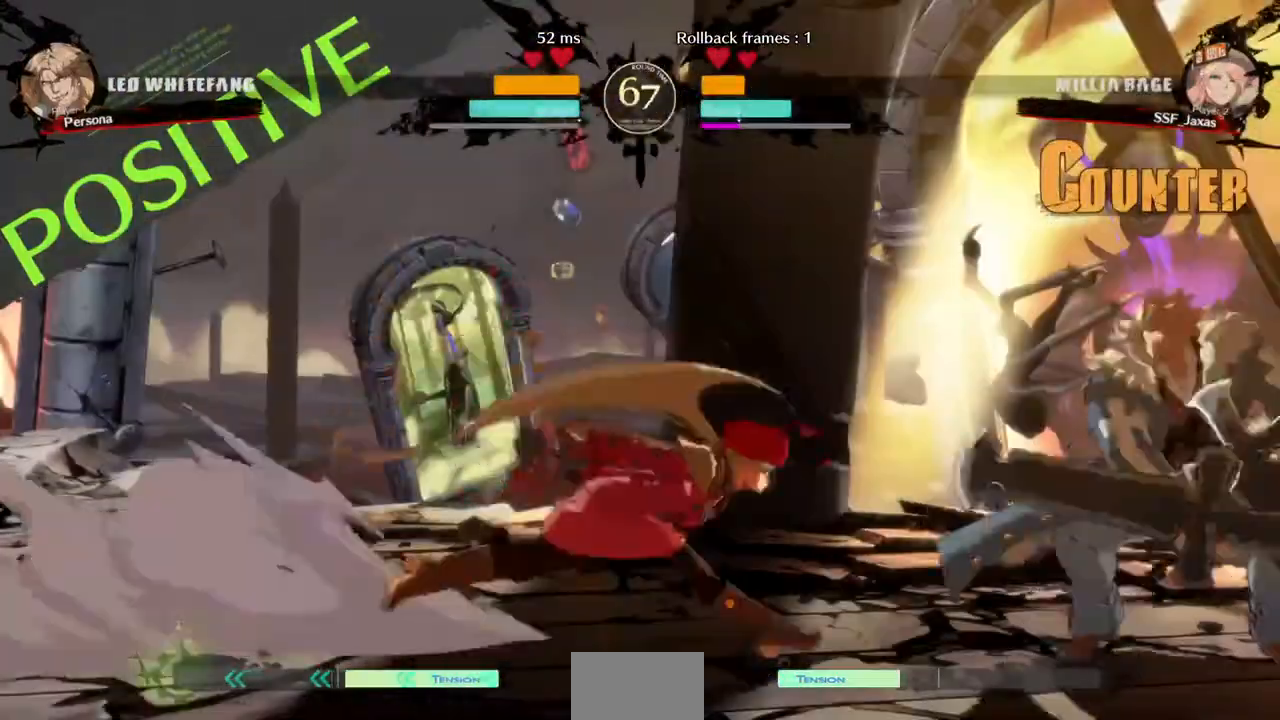
{"buttons": ["DPAD_LEFT"], "events": [[120, "DPAD_DOWN", "down"], [120, "SQUARE", "down"], [200, "DPAD_RIGHT", "up"], [200, "SQUARE", "up"], [320, "R2", "down"], [440, "R2", "up"], [480, "DPAD_DOWN", "up"], [520, "DPAD_LEFT", "down"]]}
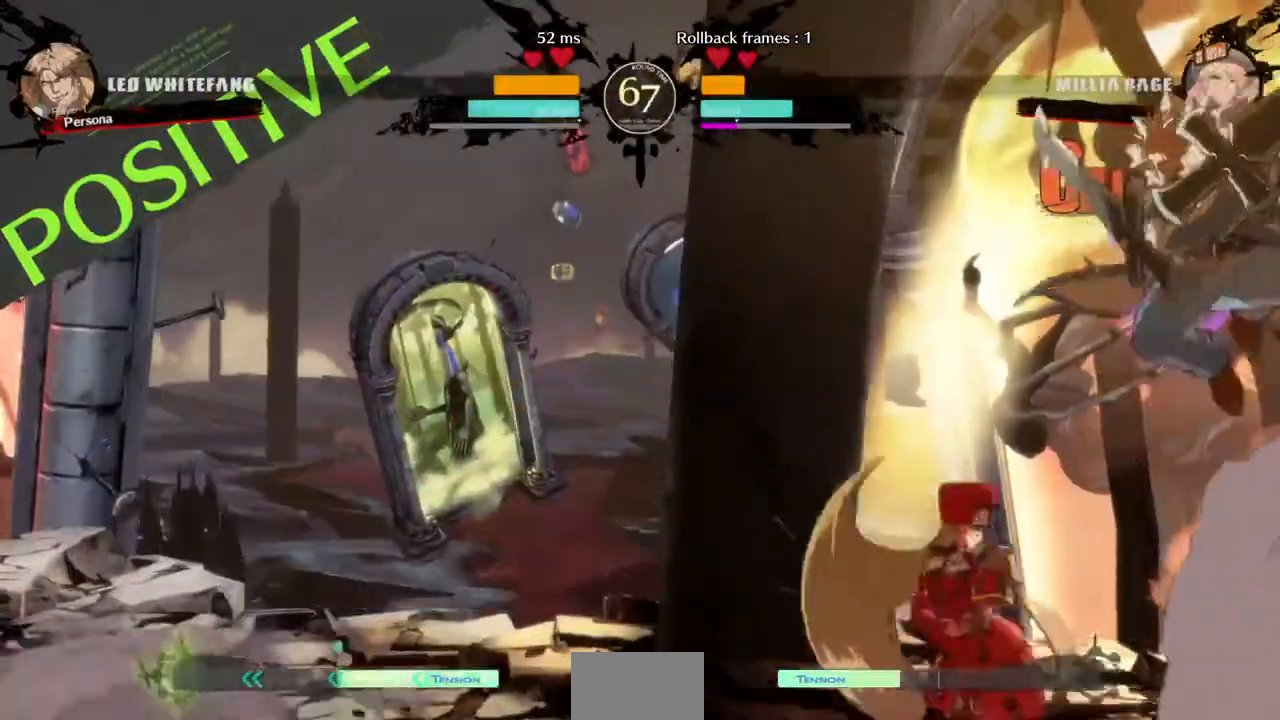
{"buttons": [], "events": [[120, "TRIANGLE", "down"], [160, "DPAD_LEFT", "up"], [240, "TRIANGLE", "up"]]}
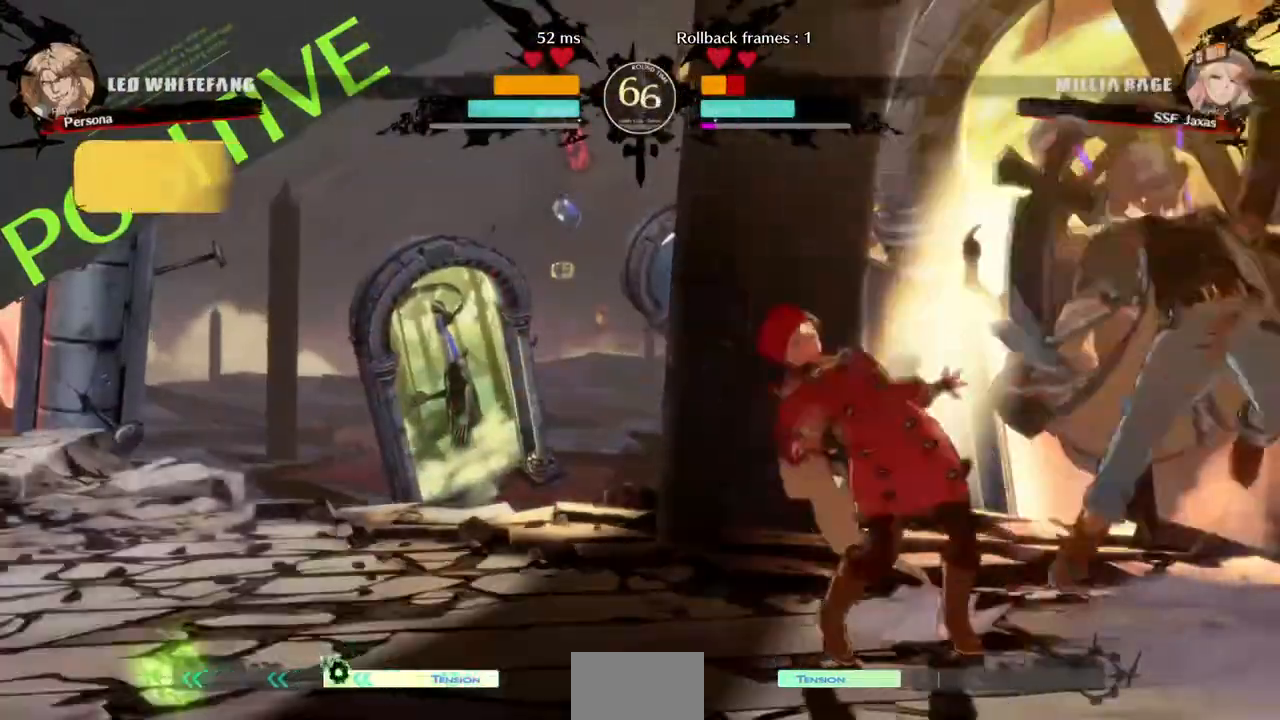
{"buttons": ["DPAD_DOWN", "DPAD_LEFT"], "events": [[160, "DPAD_LEFT", "down"], [200, "DPAD_DOWN", "down"]]}
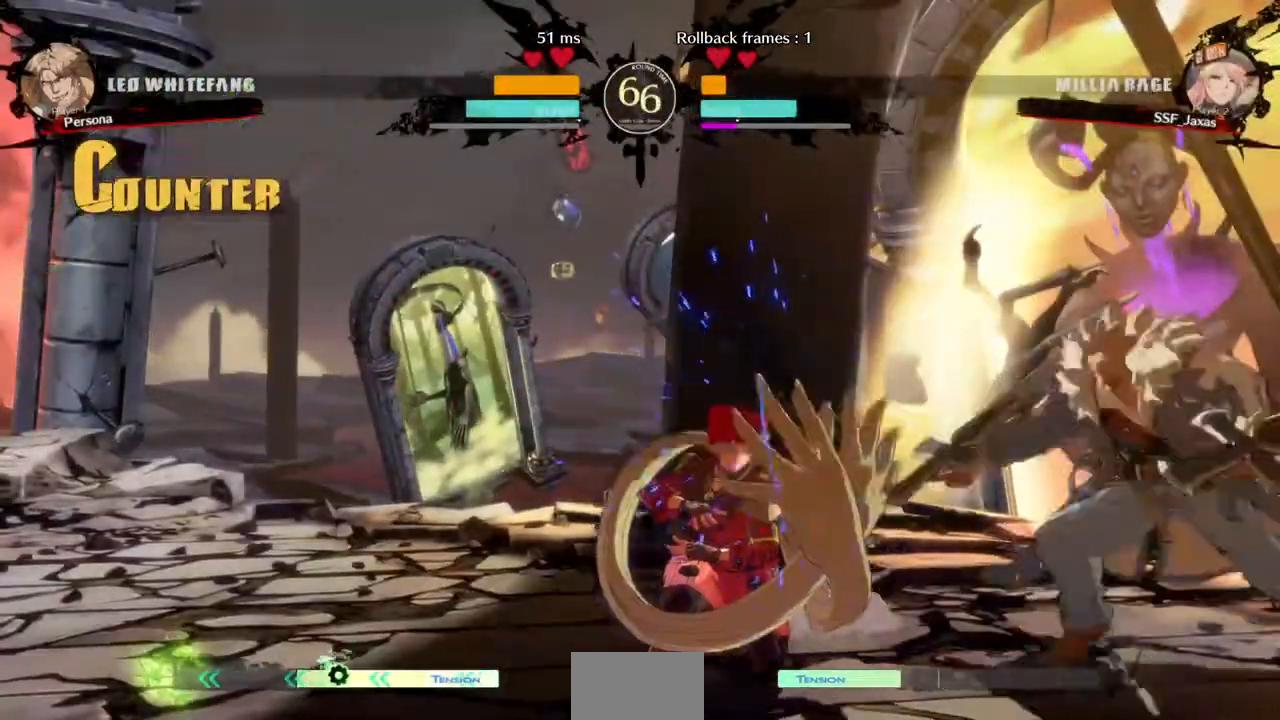
{"buttons": ["DPAD_DOWN", "DPAD_LEFT"], "events": []}